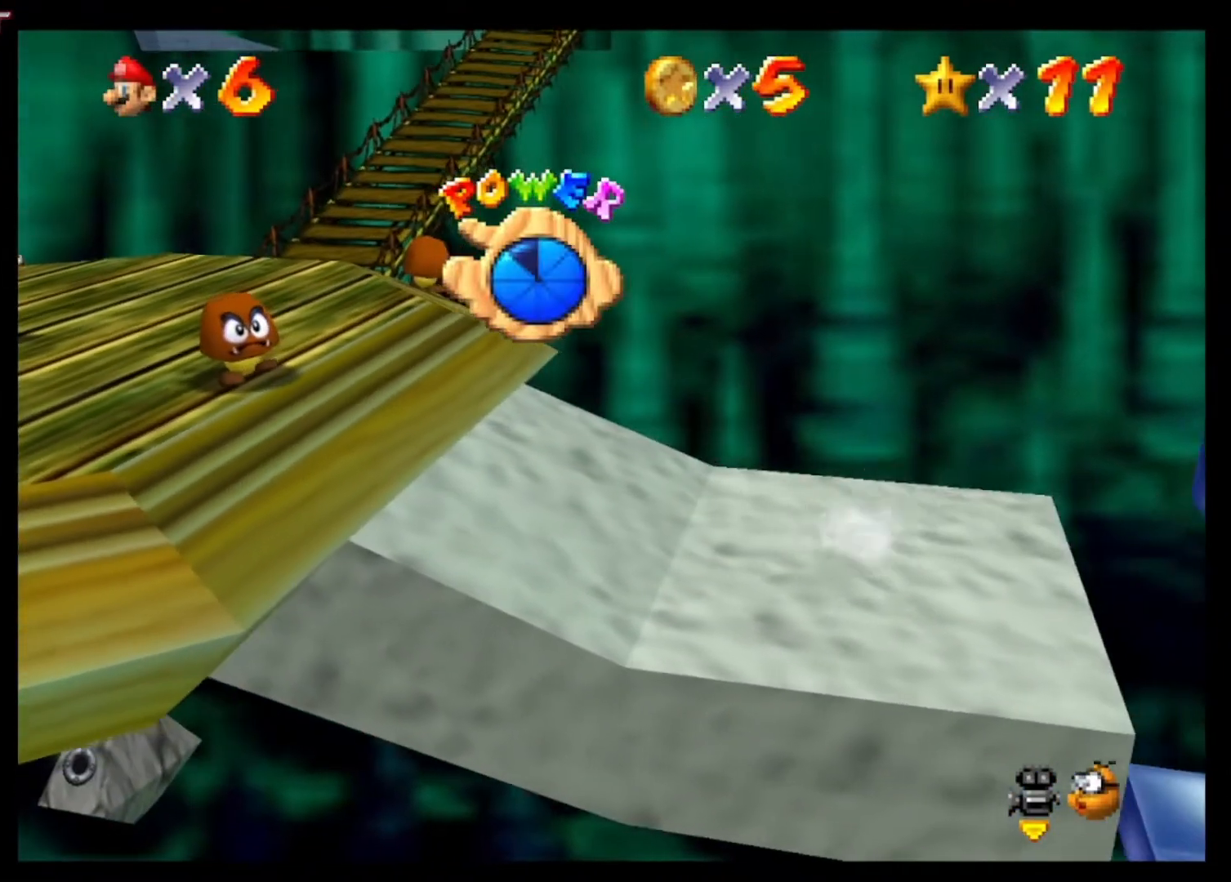
Gameplay with a controller (Xbox layout); each line is a JSON object with the inputs held at the frame after it. "events" lists button and stick changes between this image and that frame as [ms after this image, input, new state], when the widget could be followed in between.
{"buttons": ["A"], "left_stick": "left", "right_stick": "center", "events": [[500, "A", "down"]]}
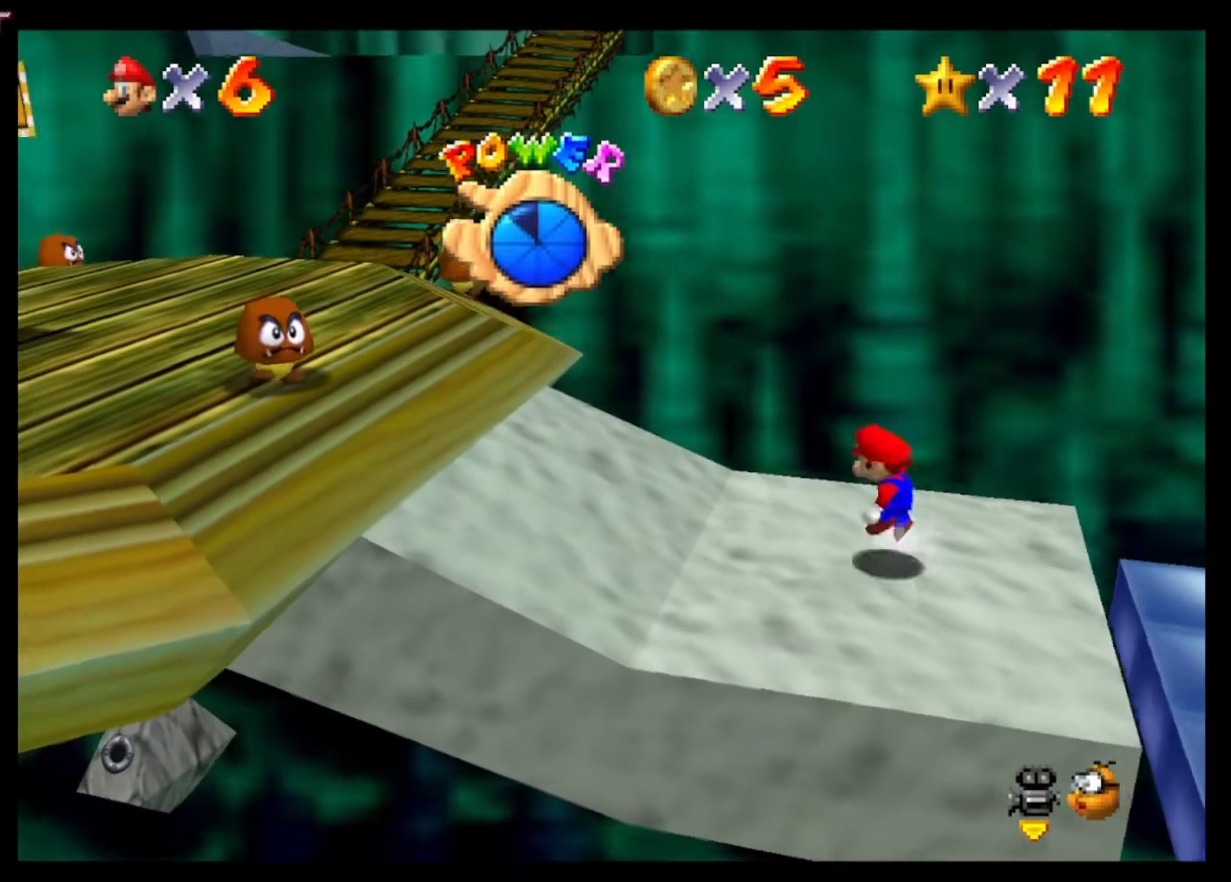
{"buttons": [], "left_stick": "left", "right_stick": "center", "events": [[233, "X", "down"], [300, "A", "up"], [500, "X", "up"]]}
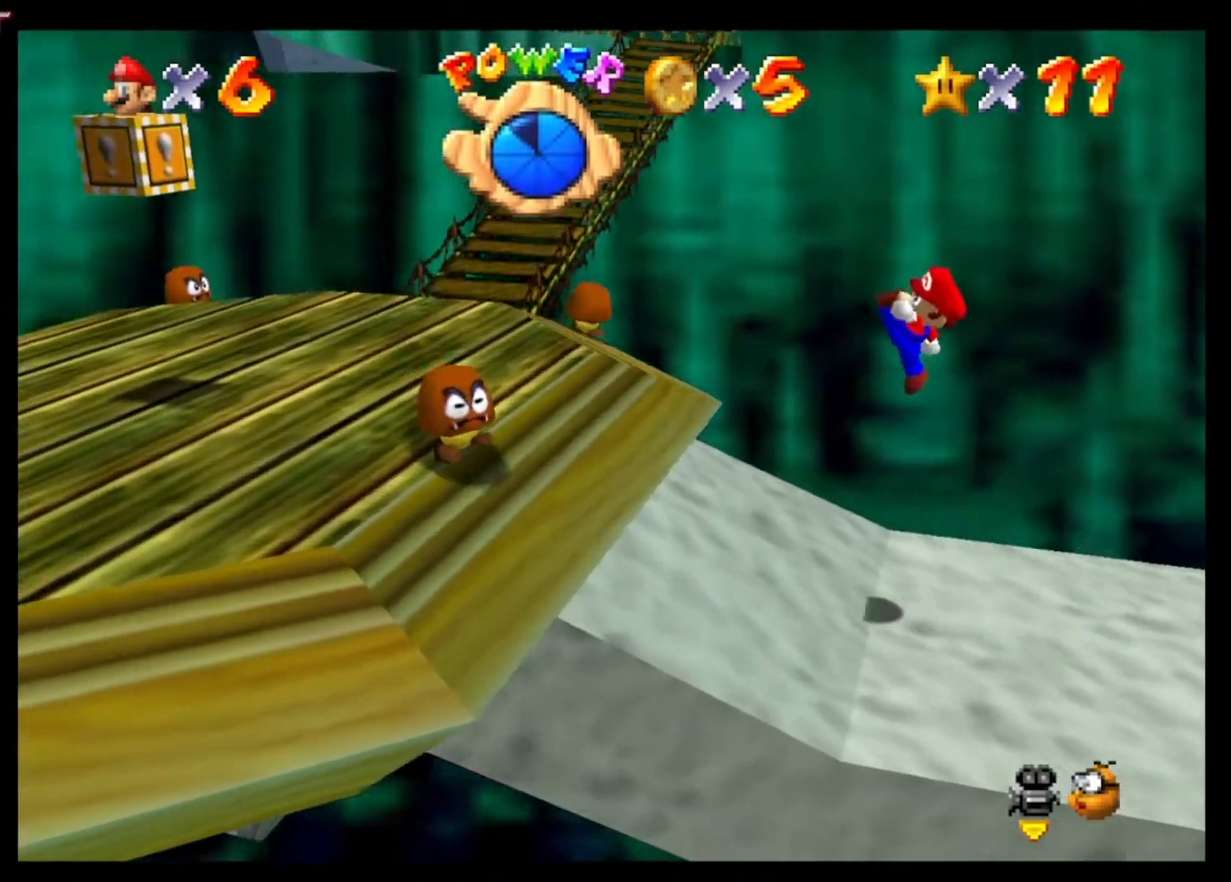
{"buttons": [], "left_stick": "left", "right_stick": "center", "events": [[267, "A", "down"], [467, "A", "up"]]}
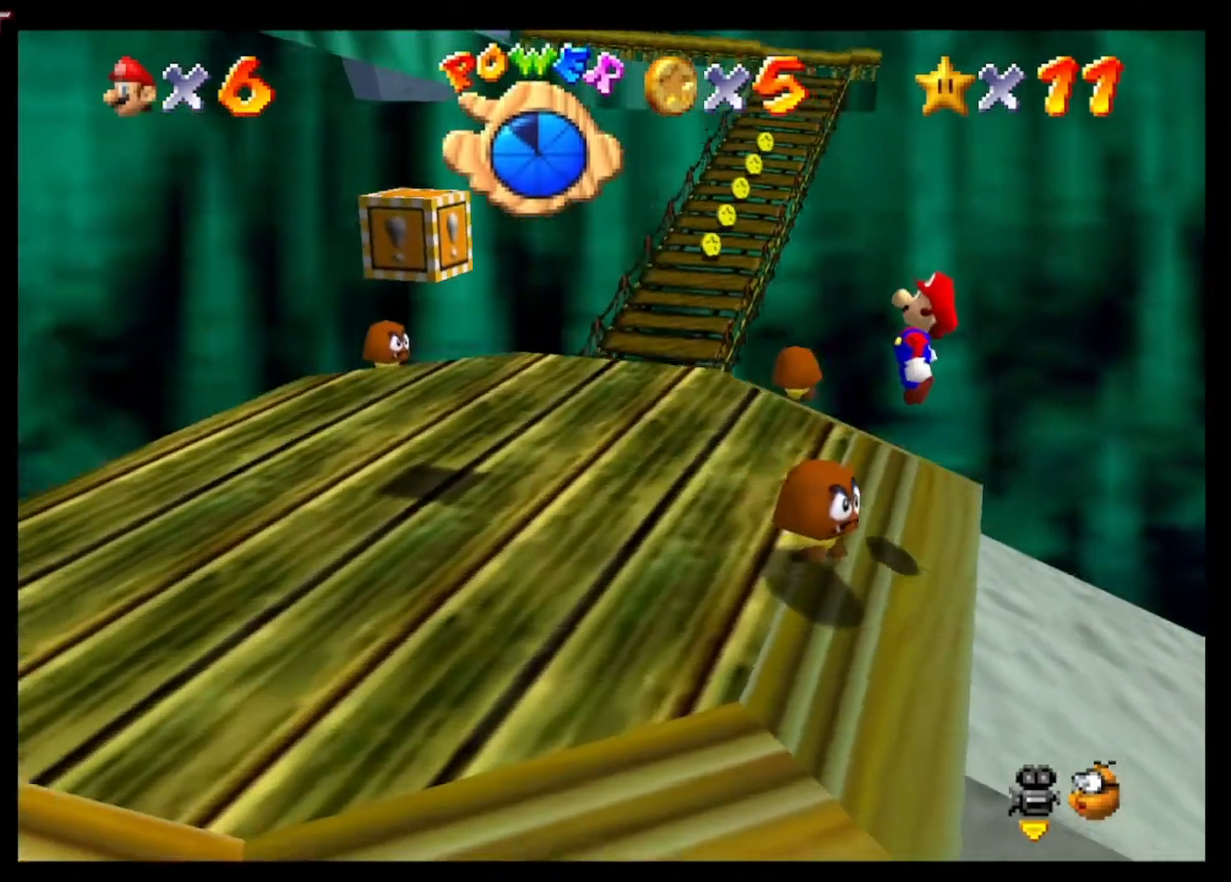
{"buttons": [], "left_stick": "up", "right_stick": "center", "events": [[333, "left_stick", "up-left"], [467, "left_stick", "up"]]}
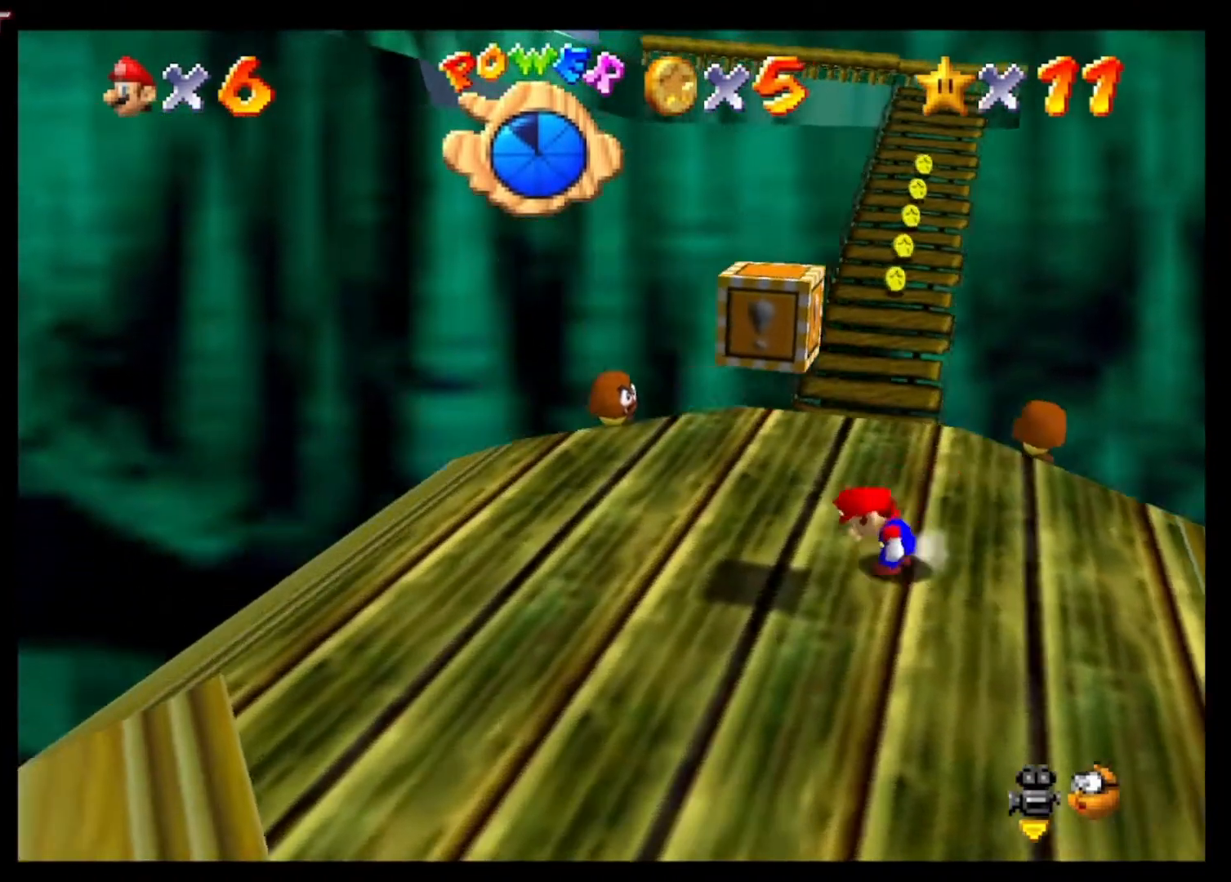
{"buttons": ["A", "L2"], "left_stick": "up", "right_stick": "center", "events": [[333, "L2", "down"], [433, "A", "down"]]}
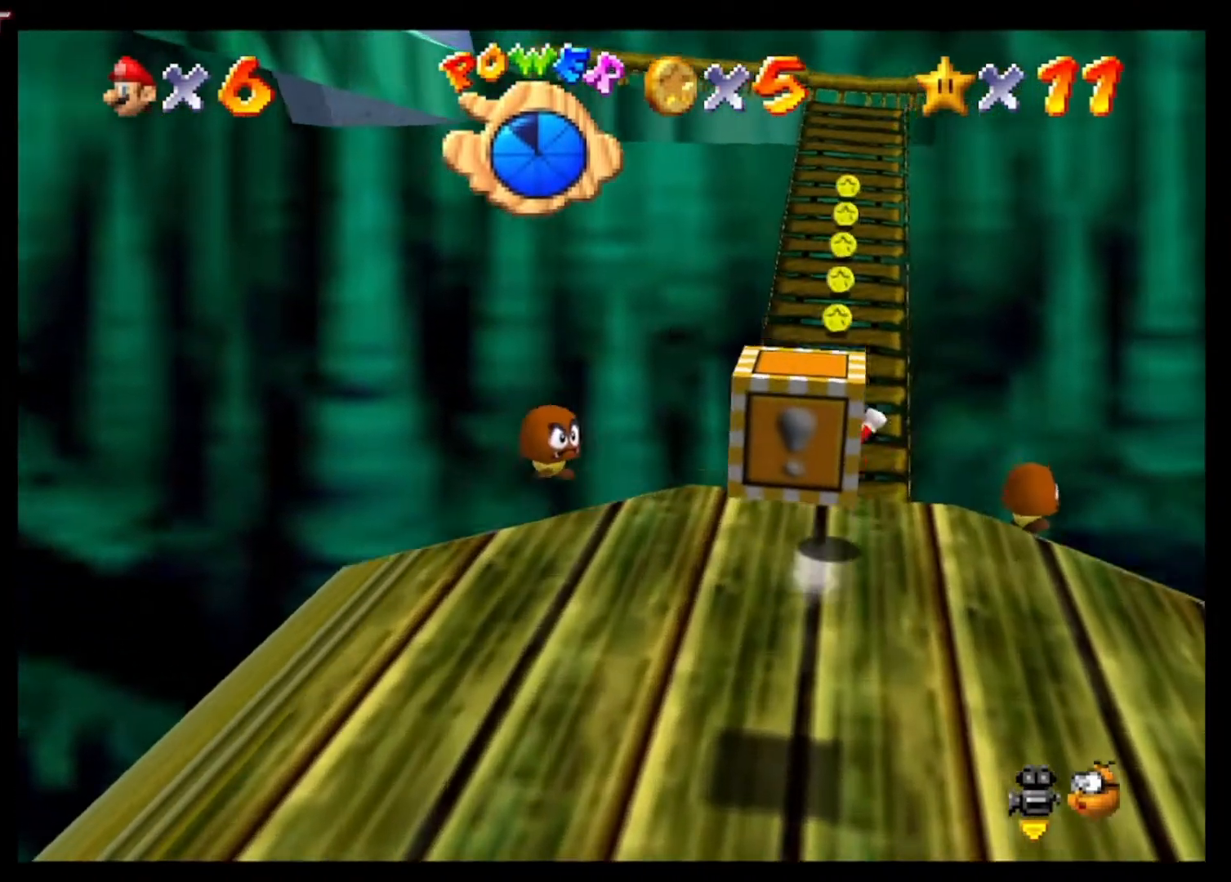
{"buttons": ["L2"], "left_stick": "up", "right_stick": "center", "events": [[500, "A", "up"]]}
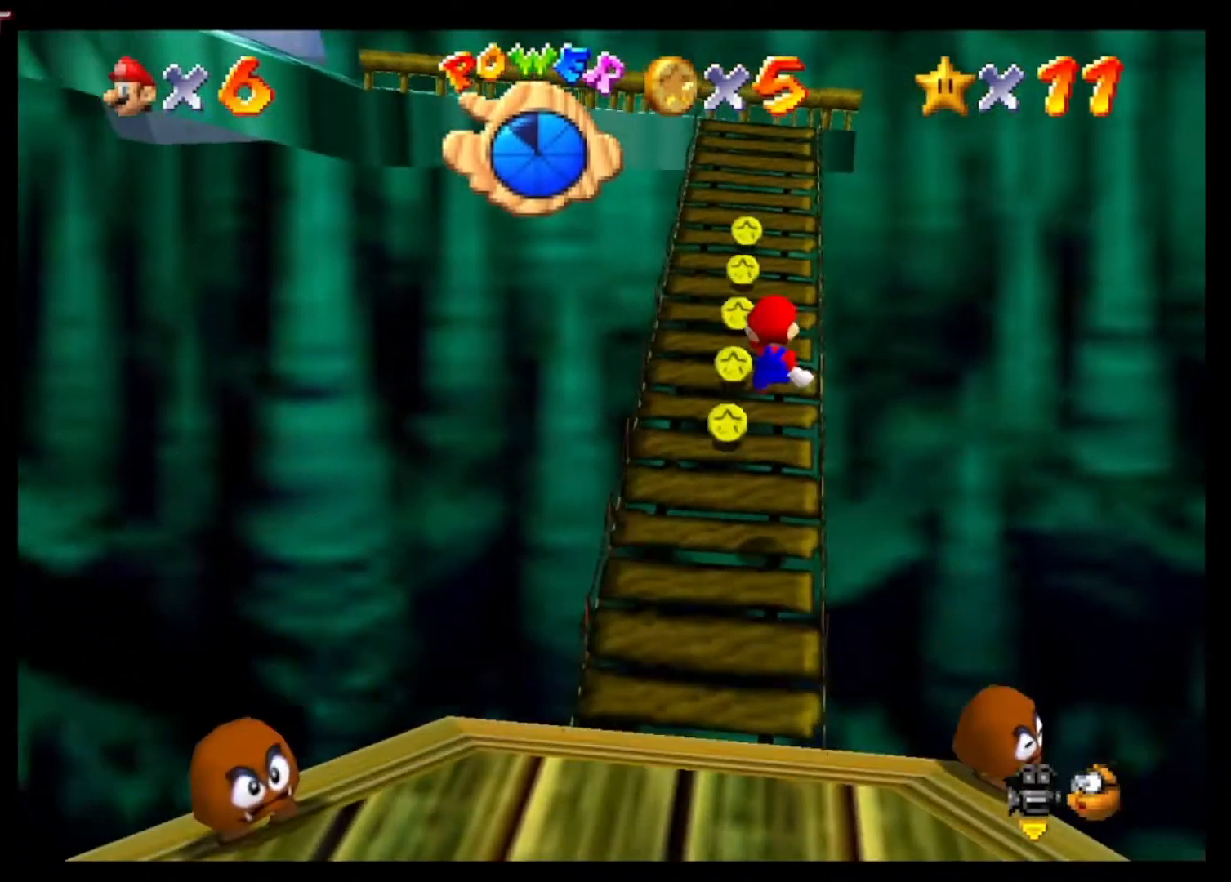
{"buttons": ["A", "L2"], "left_stick": "up-left", "right_stick": "center", "events": [[100, "left_stick", "up-left"], [133, "L2", "up"], [267, "L2", "down"], [367, "A", "down"]]}
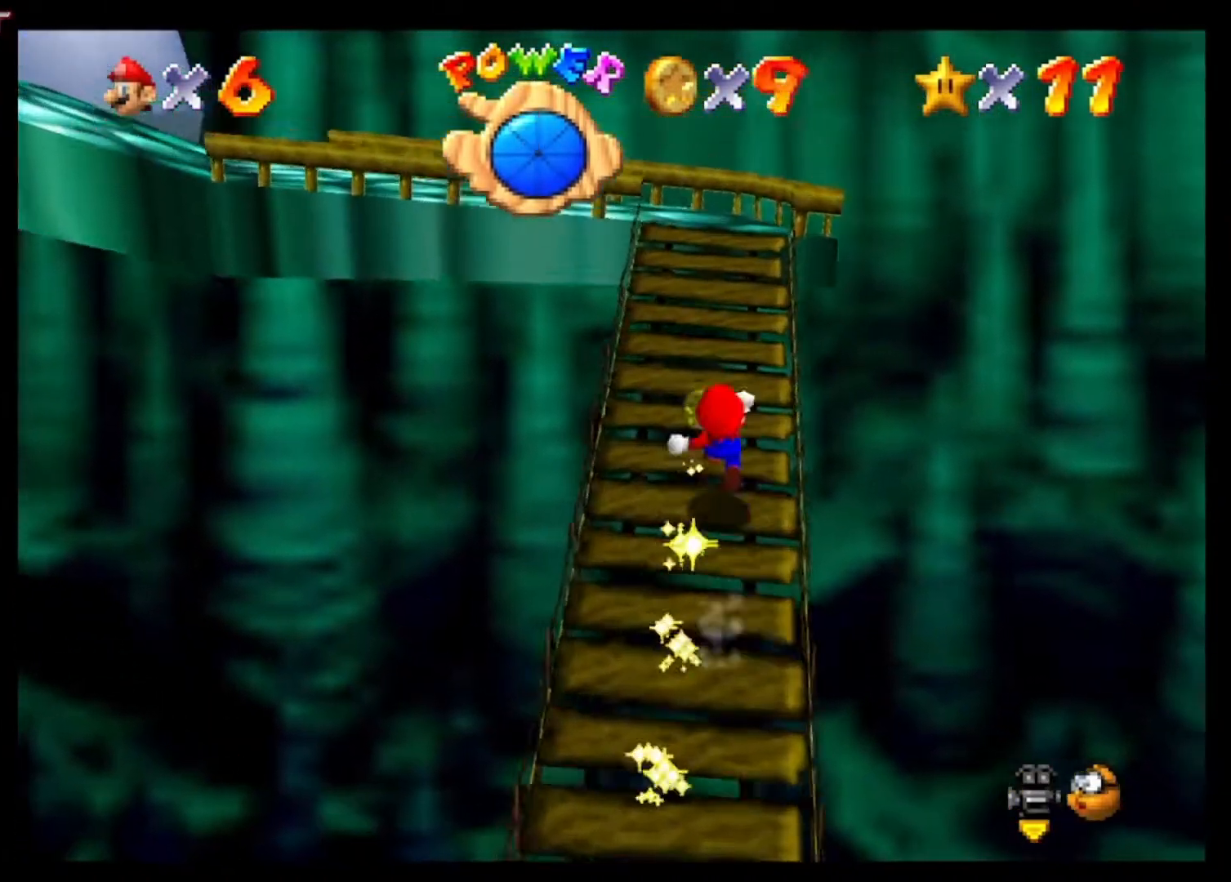
{"buttons": [], "left_stick": "up-left", "right_stick": "center", "events": [[100, "A", "up"], [200, "L2", "up"]]}
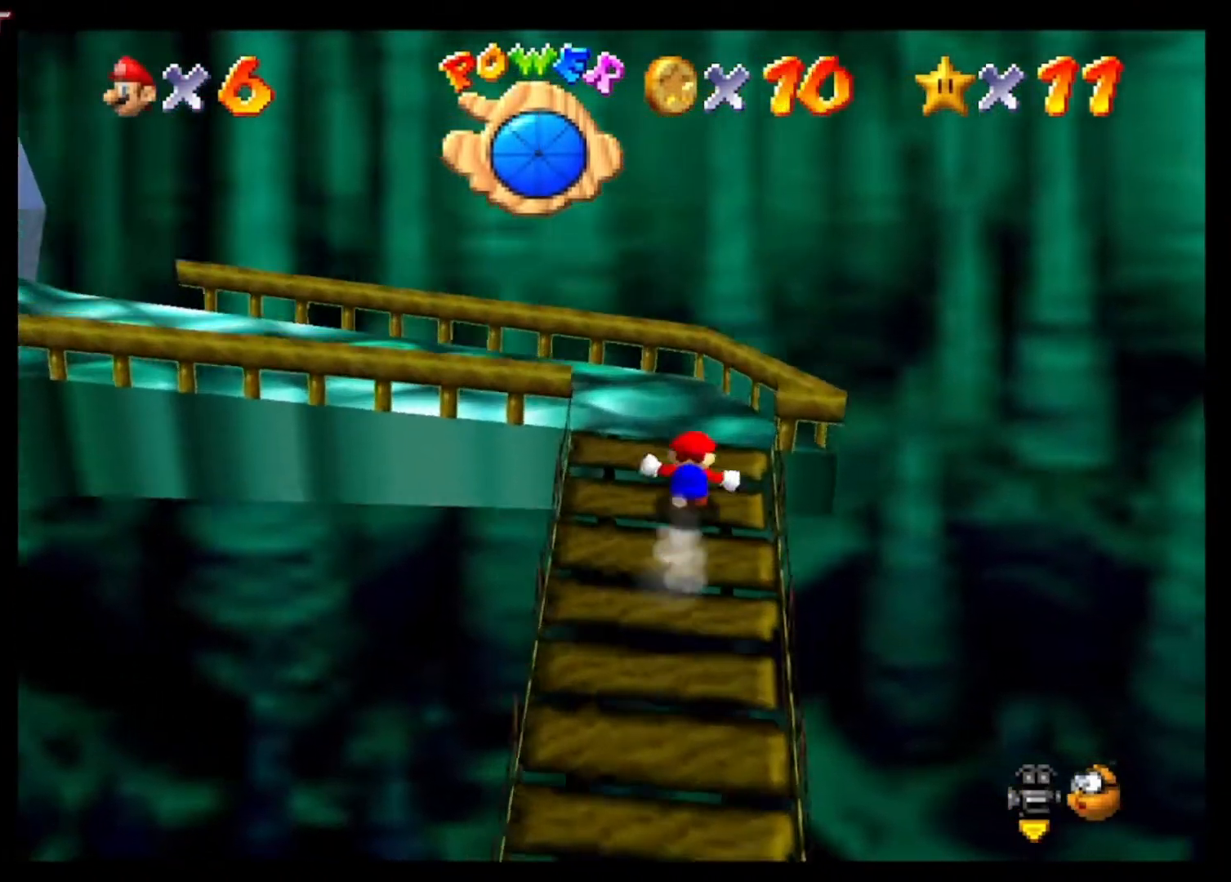
{"buttons": [], "left_stick": "up-left", "right_stick": "down-right", "events": [[233, "right_stick", "right"], [400, "right_stick", "center"], [500, "right_stick", "down-right"]]}
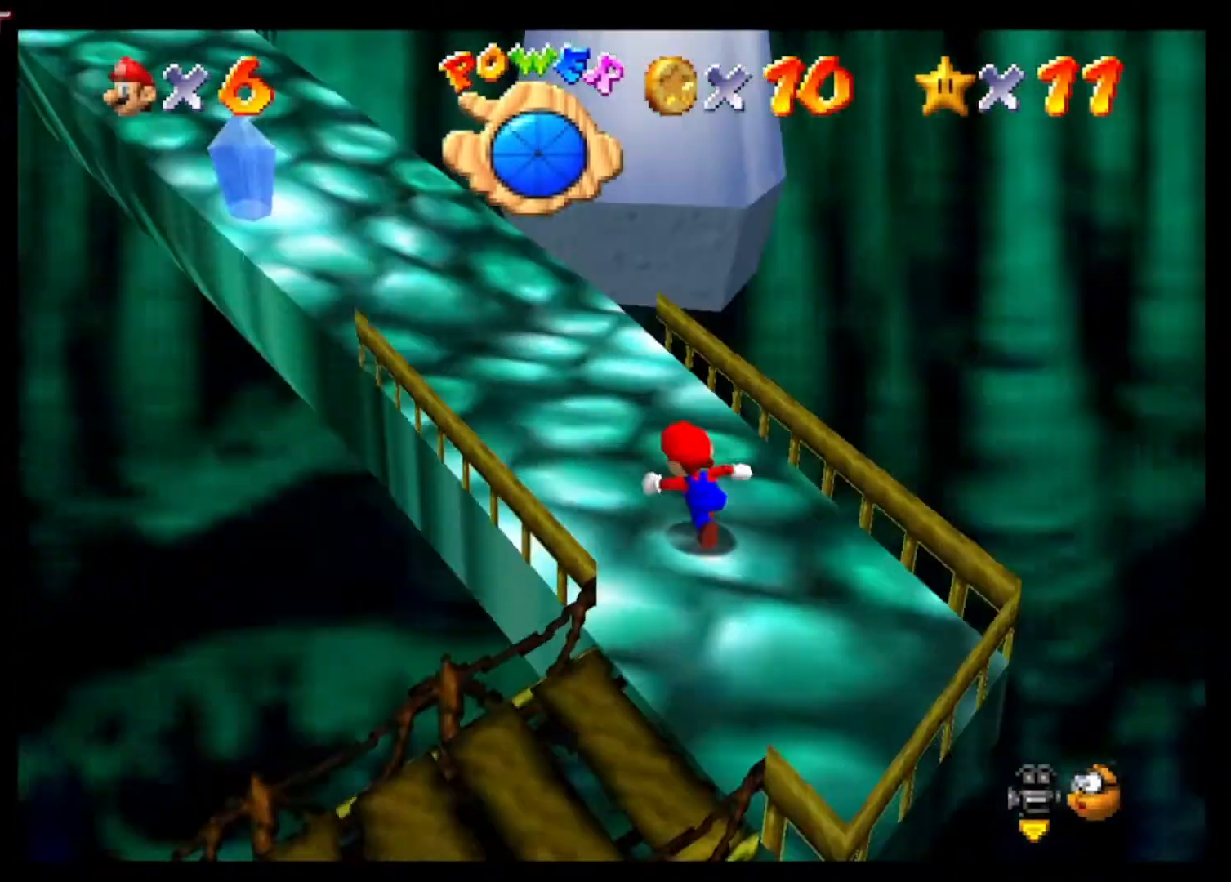
{"buttons": ["L2"], "left_stick": "up", "right_stick": "center", "events": [[133, "right_stick", "center"], [333, "left_stick", "up"], [500, "L2", "down"]]}
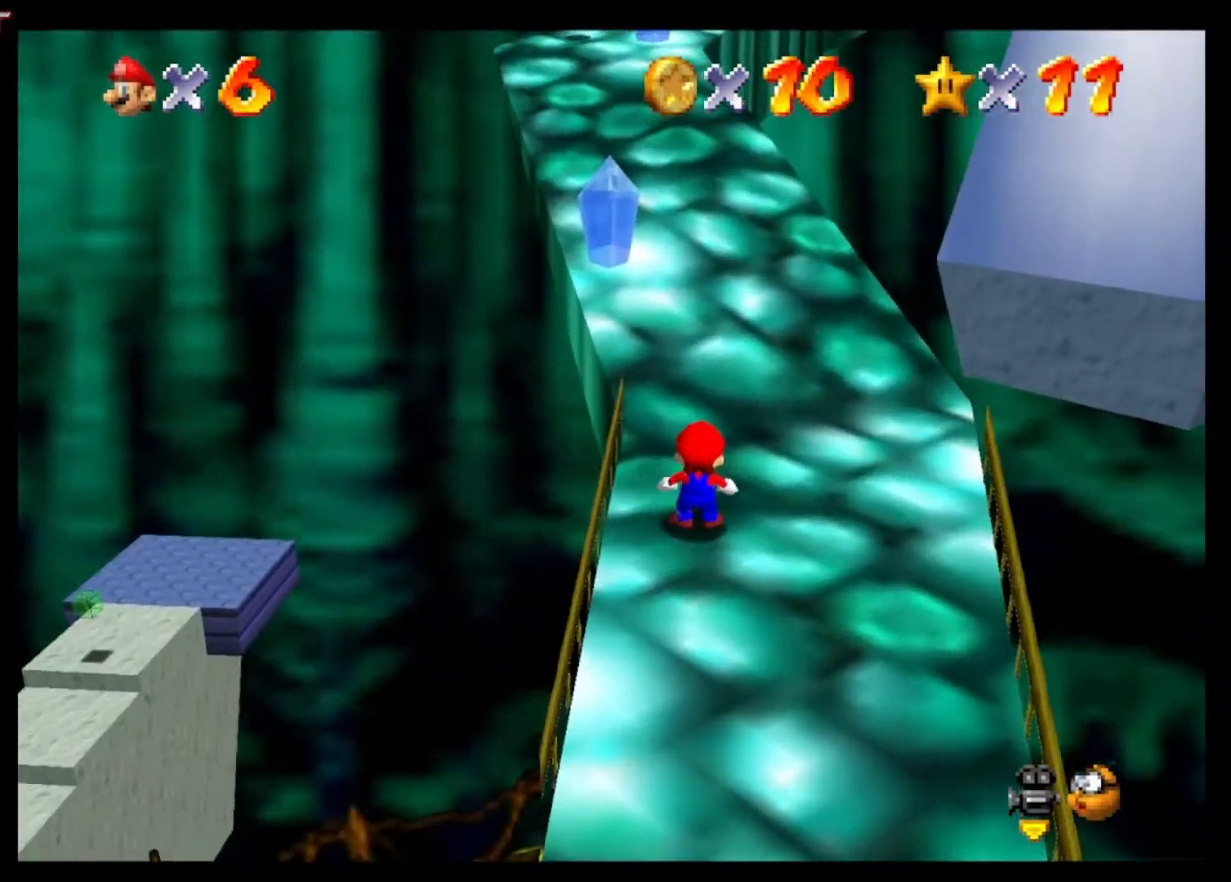
{"buttons": ["L2"], "left_stick": "up-left", "right_stick": "center", "events": [[100, "A", "down"], [267, "A", "up"], [400, "left_stick", "up-left"]]}
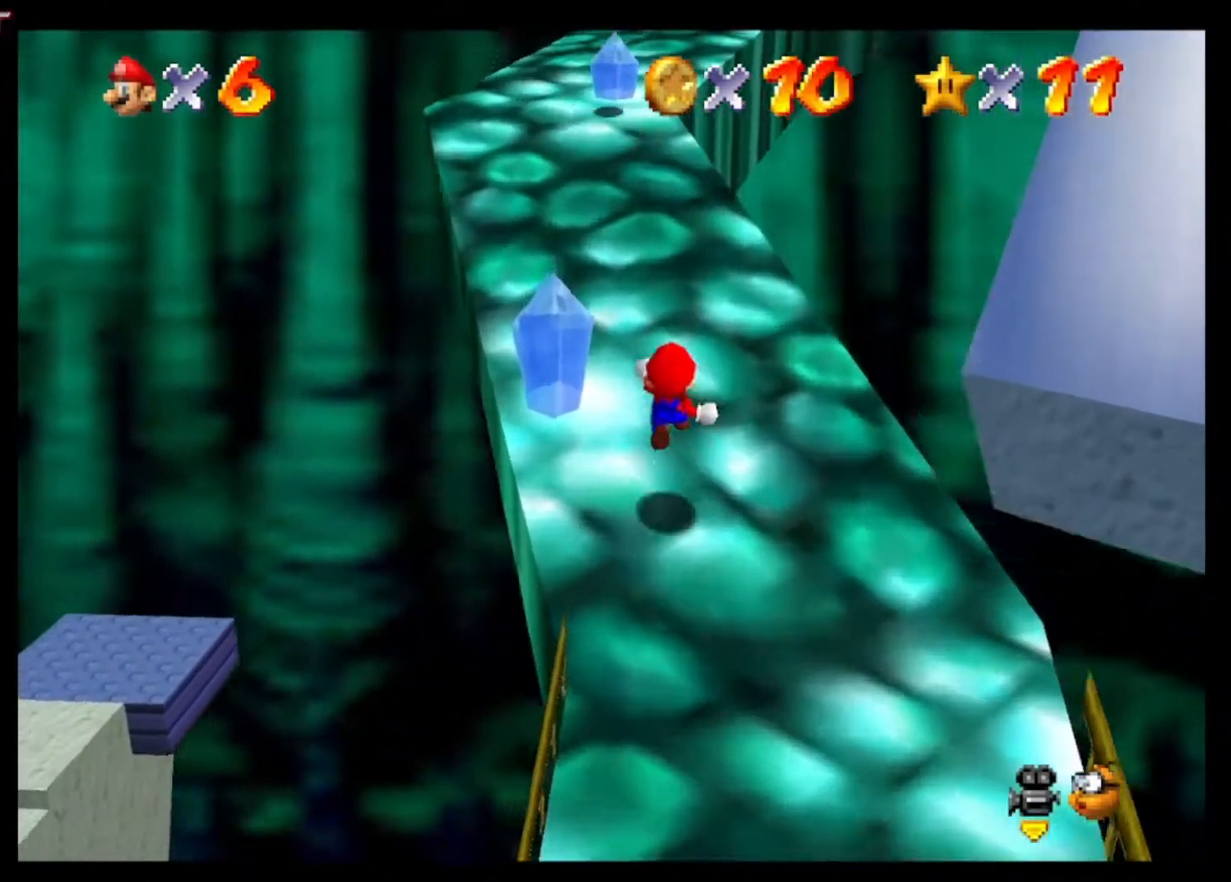
{"buttons": ["A", "L2"], "left_stick": "up", "right_stick": "center", "events": [[133, "left_stick", "up"], [300, "A", "down"]]}
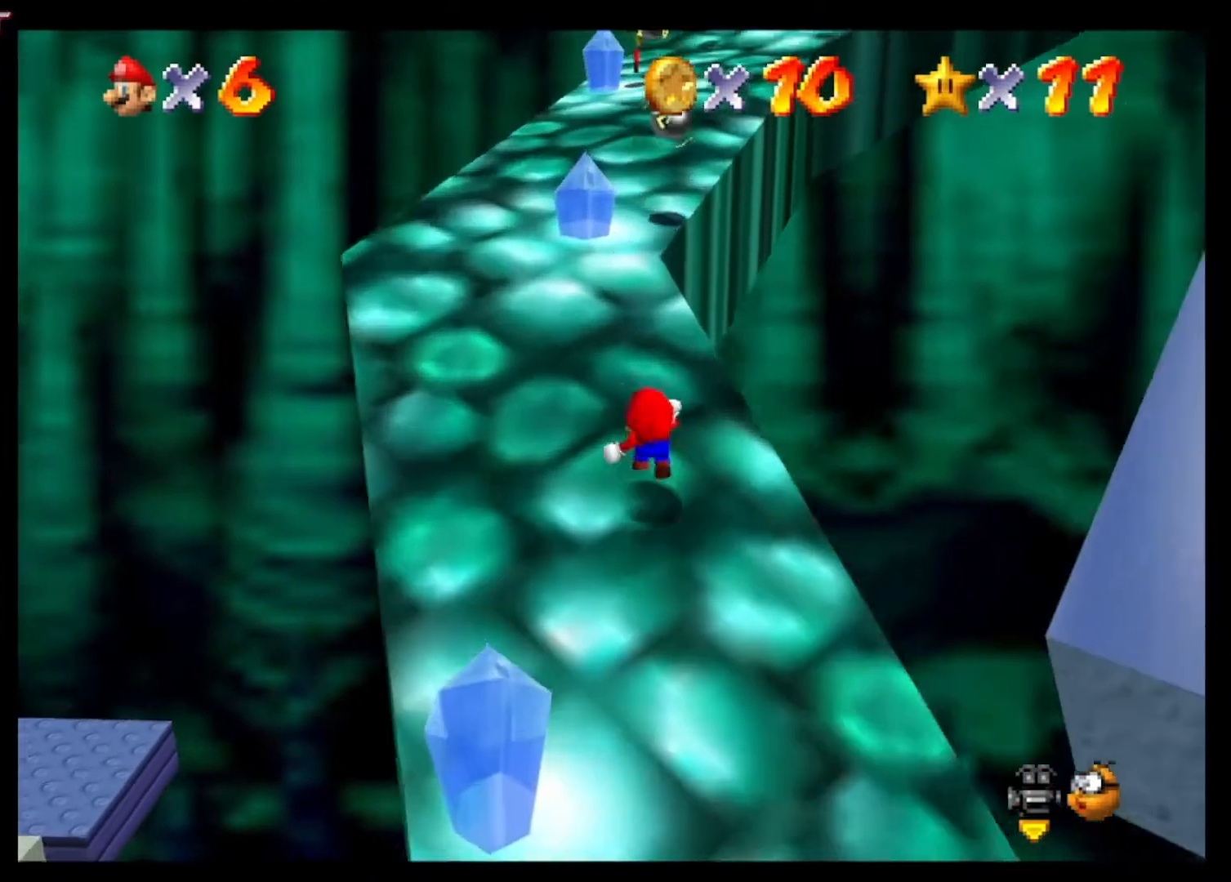
{"buttons": ["A", "L2"], "left_stick": "up", "right_stick": "center", "events": [[100, "A", "up"], [333, "A", "down"]]}
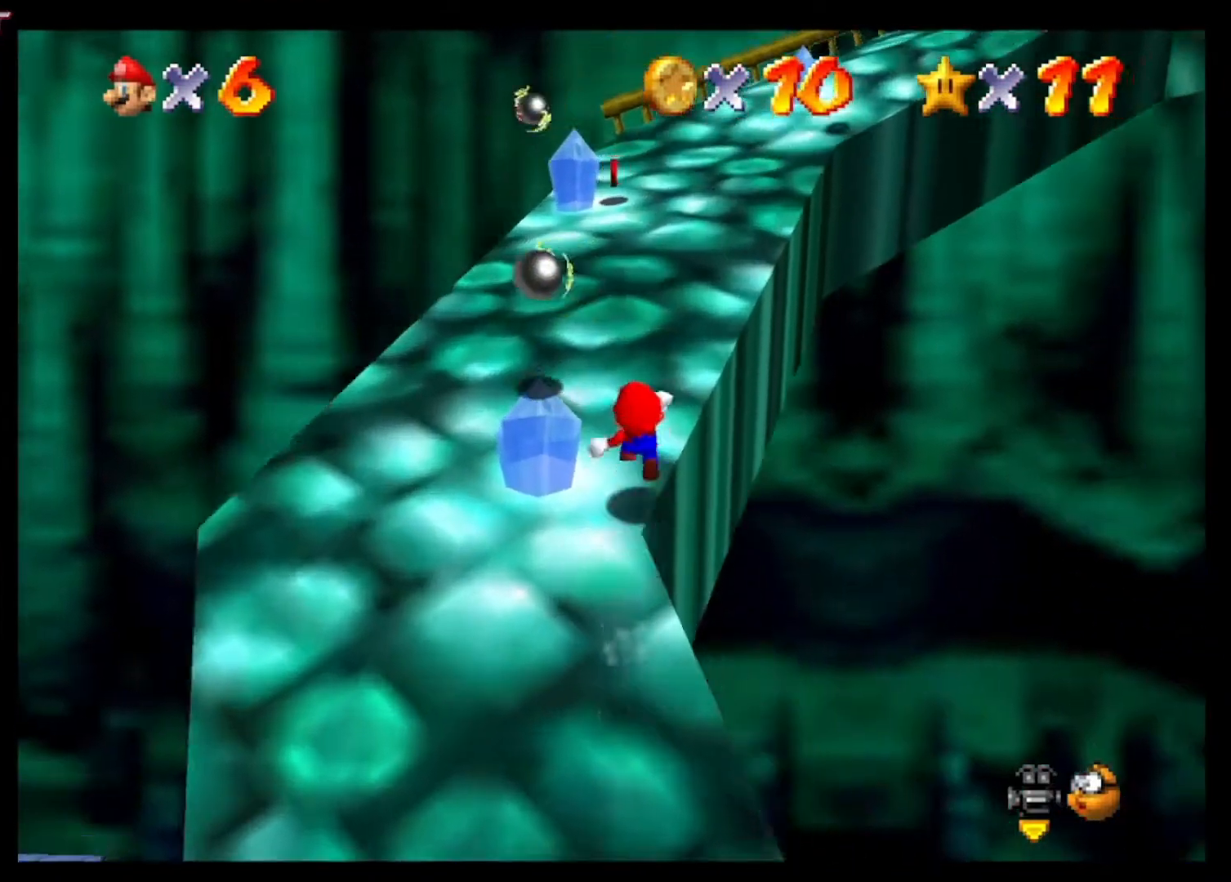
{"buttons": [], "left_stick": "up", "right_stick": "center", "events": [[167, "left_stick", "up-left"], [367, "A", "up"], [400, "left_stick", "up"], [500, "L2", "up"]]}
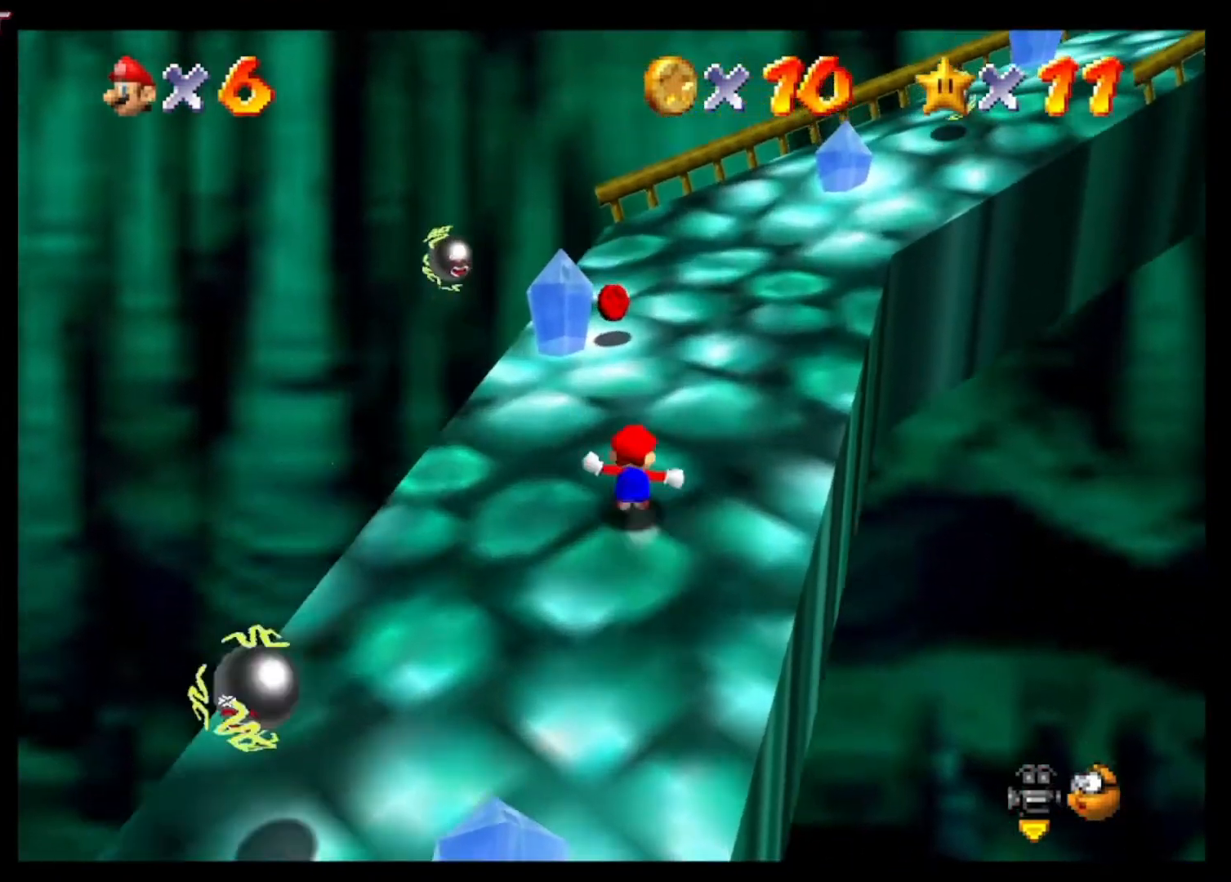
{"buttons": [], "left_stick": "up", "right_stick": "center", "events": []}
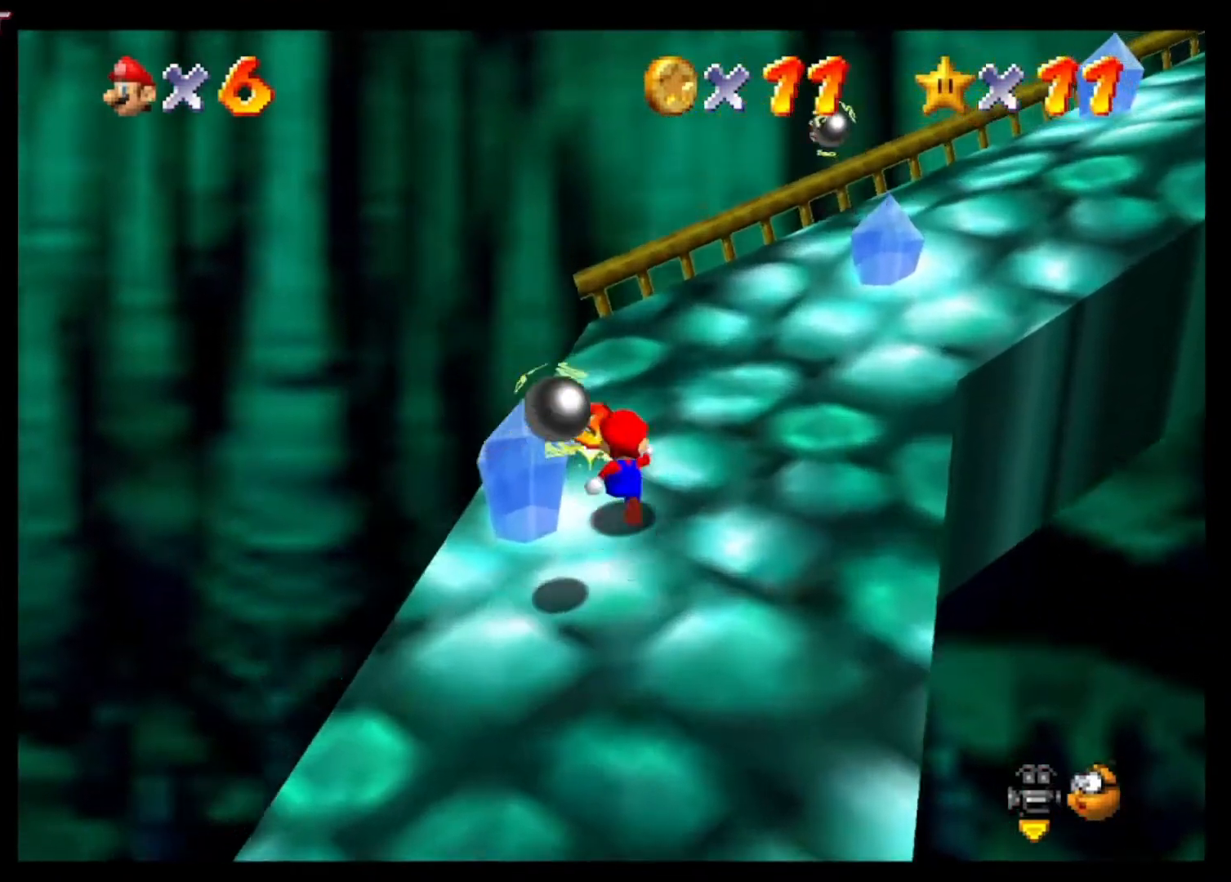
{"buttons": ["A", "L2"], "left_stick": "up", "right_stick": "center", "events": [[33, "right_stick", "left"], [133, "right_stick", "center"], [333, "L2", "down"], [367, "A", "down"]]}
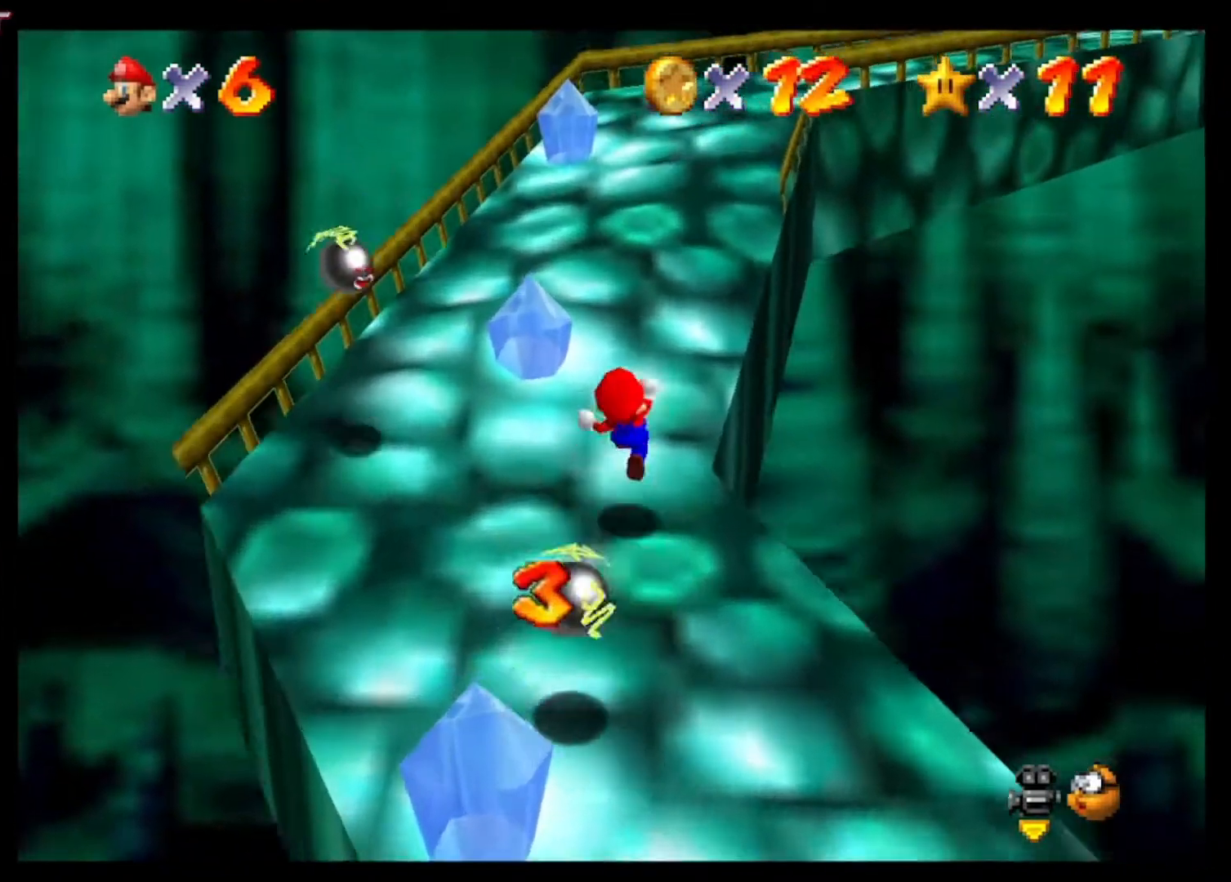
{"buttons": ["A", "L2"], "left_stick": "up-left", "right_stick": "center", "events": [[33, "A", "up"], [367, "left_stick", "up-left"], [500, "A", "down"]]}
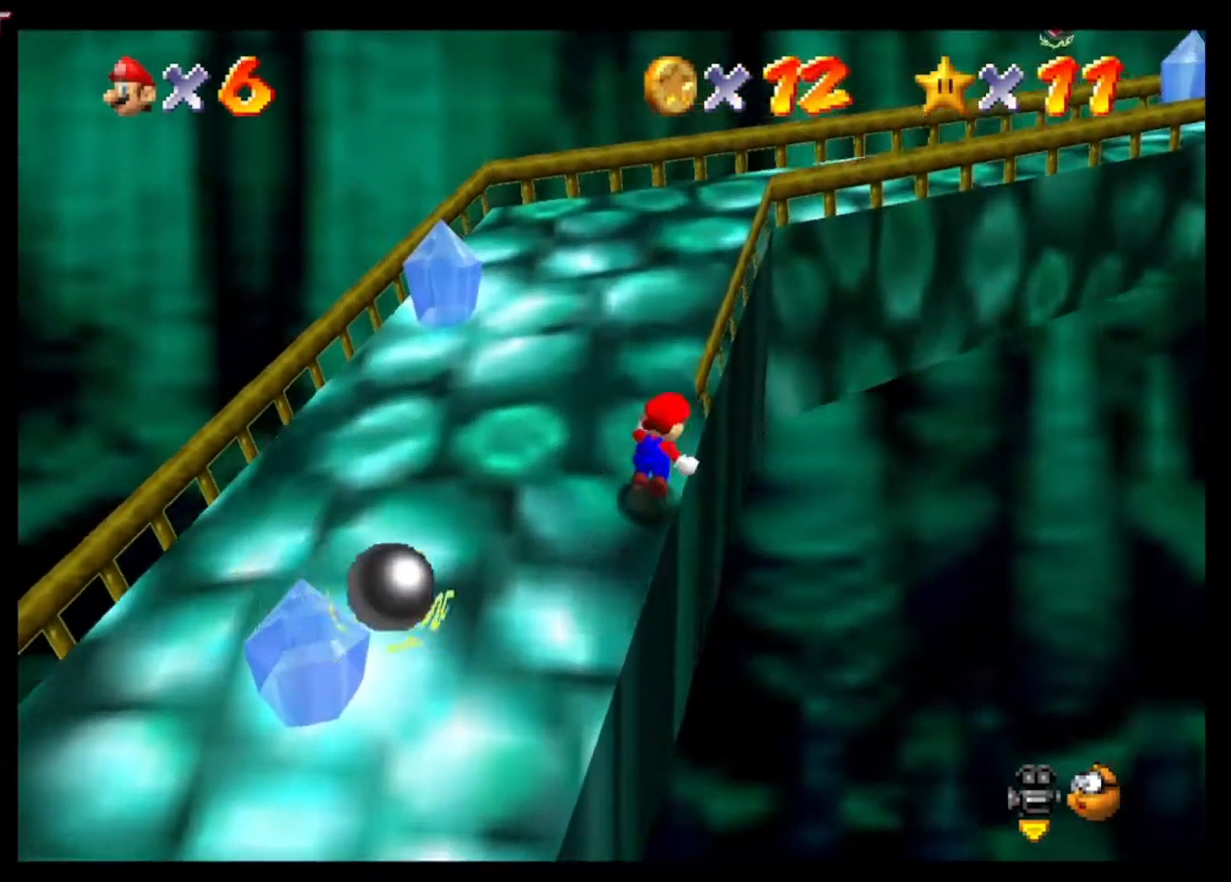
{"buttons": ["L2"], "left_stick": "up", "right_stick": "center", "events": [[233, "left_stick", "up"], [433, "A", "up"]]}
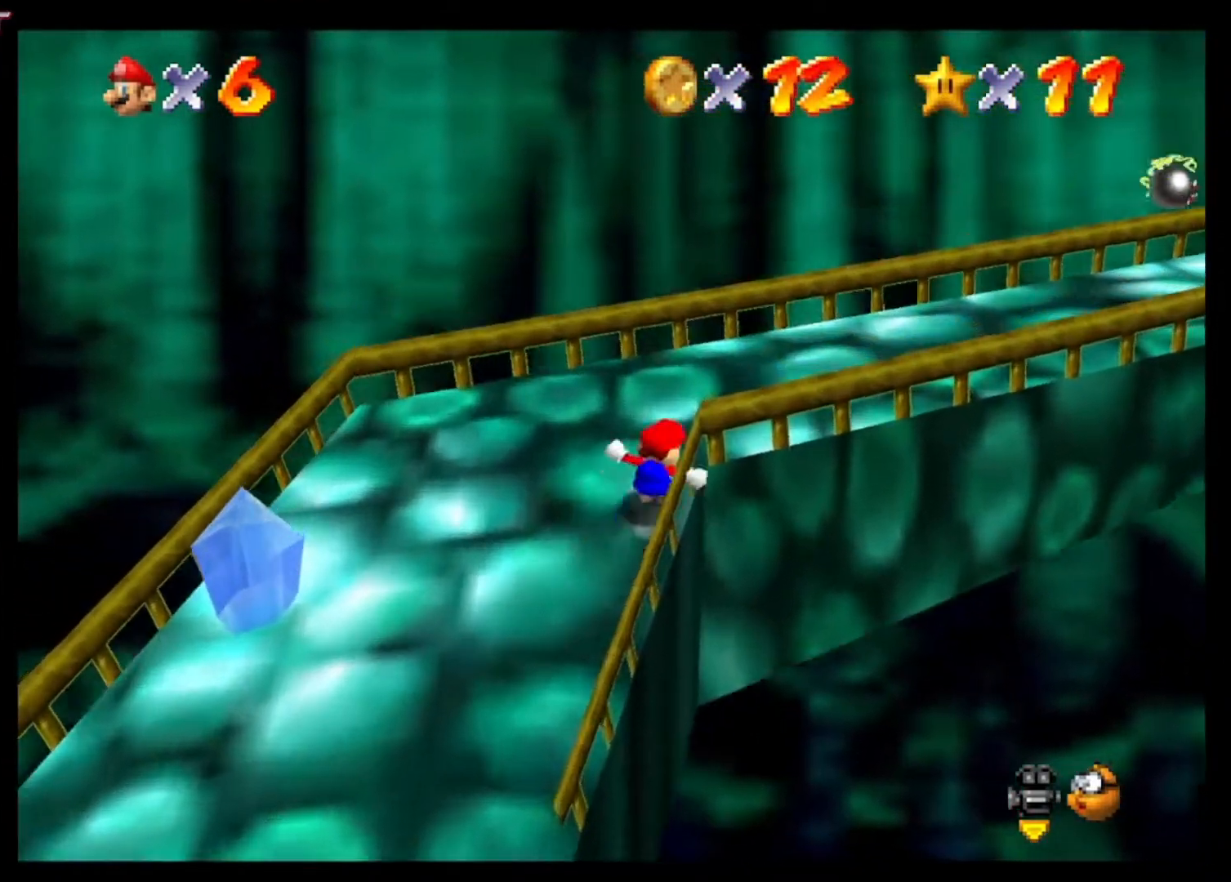
{"buttons": [], "left_stick": "up-right", "right_stick": "center", "events": [[100, "L2", "up"], [200, "left_stick", "up-right"], [200, "right_stick", "left"], [333, "right_stick", "center"]]}
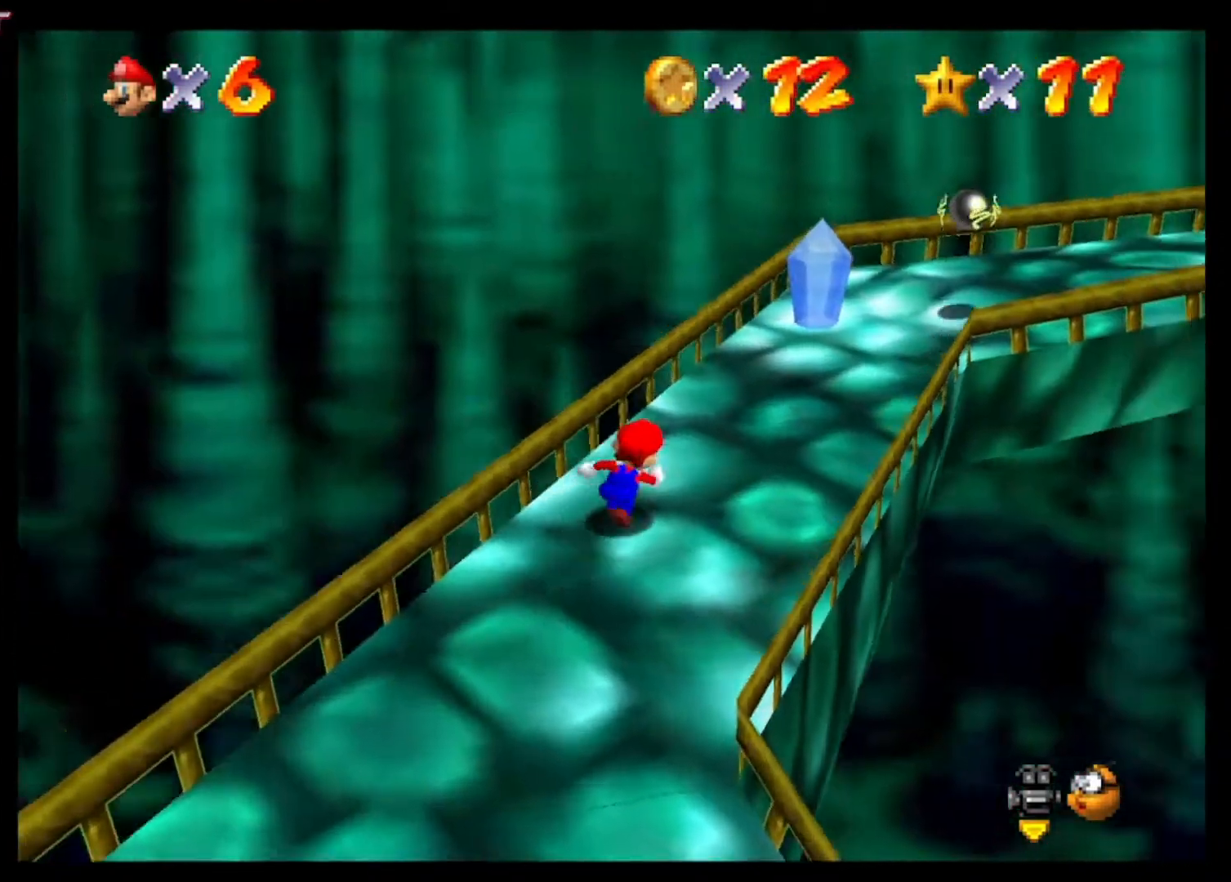
{"buttons": [], "left_stick": "up", "right_stick": "center", "events": [[300, "left_stick", "up"]]}
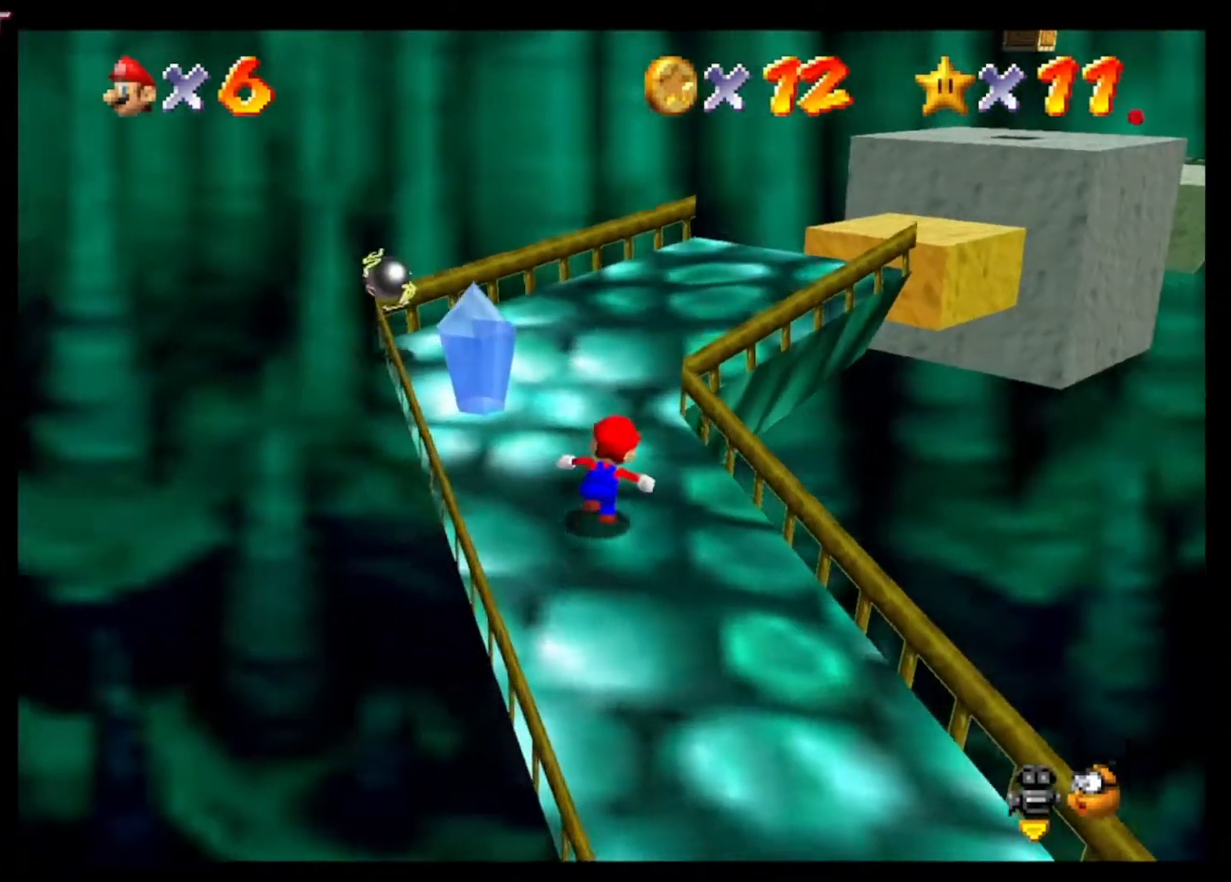
{"buttons": [], "left_stick": "up", "right_stick": "center", "events": [[433, "right_stick", "up-left"], [500, "right_stick", "center"]]}
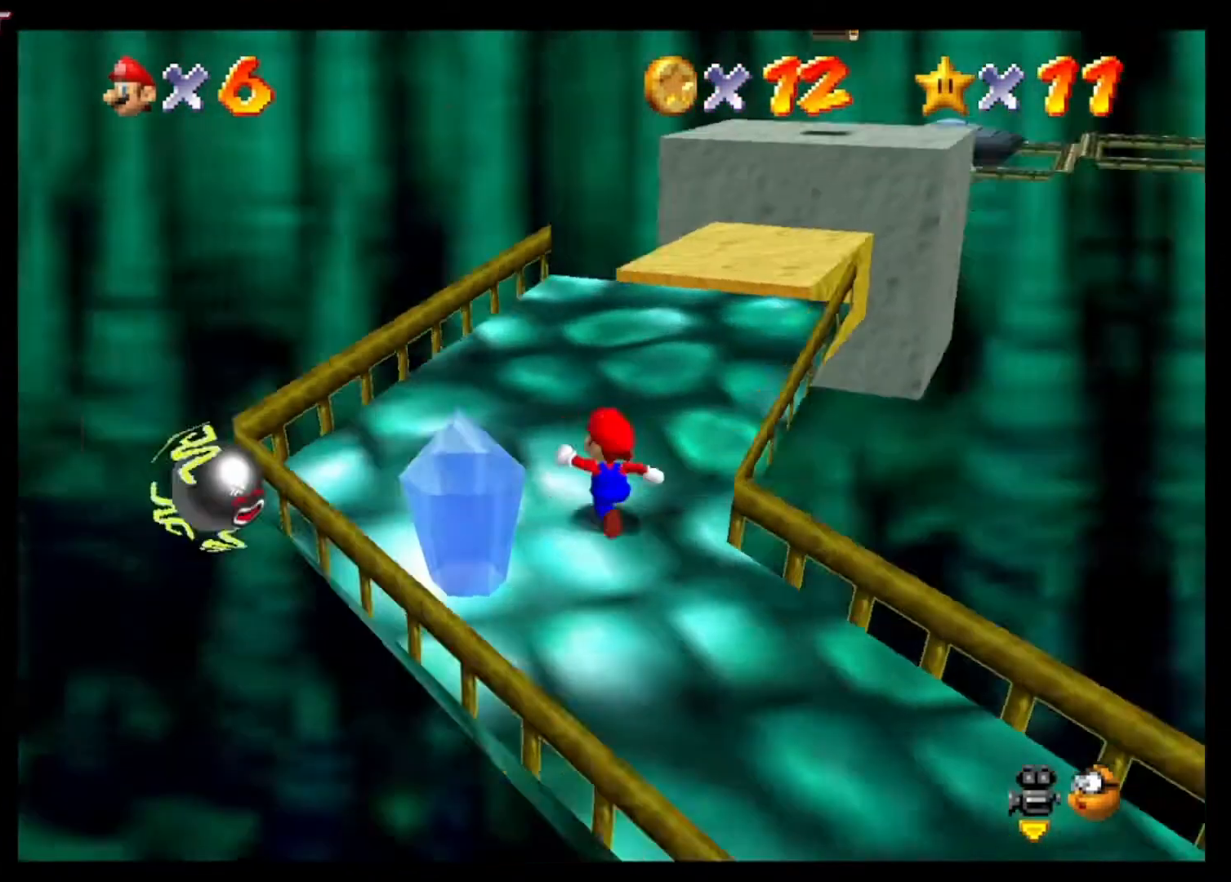
{"buttons": [], "left_stick": "up", "right_stick": "center", "events": []}
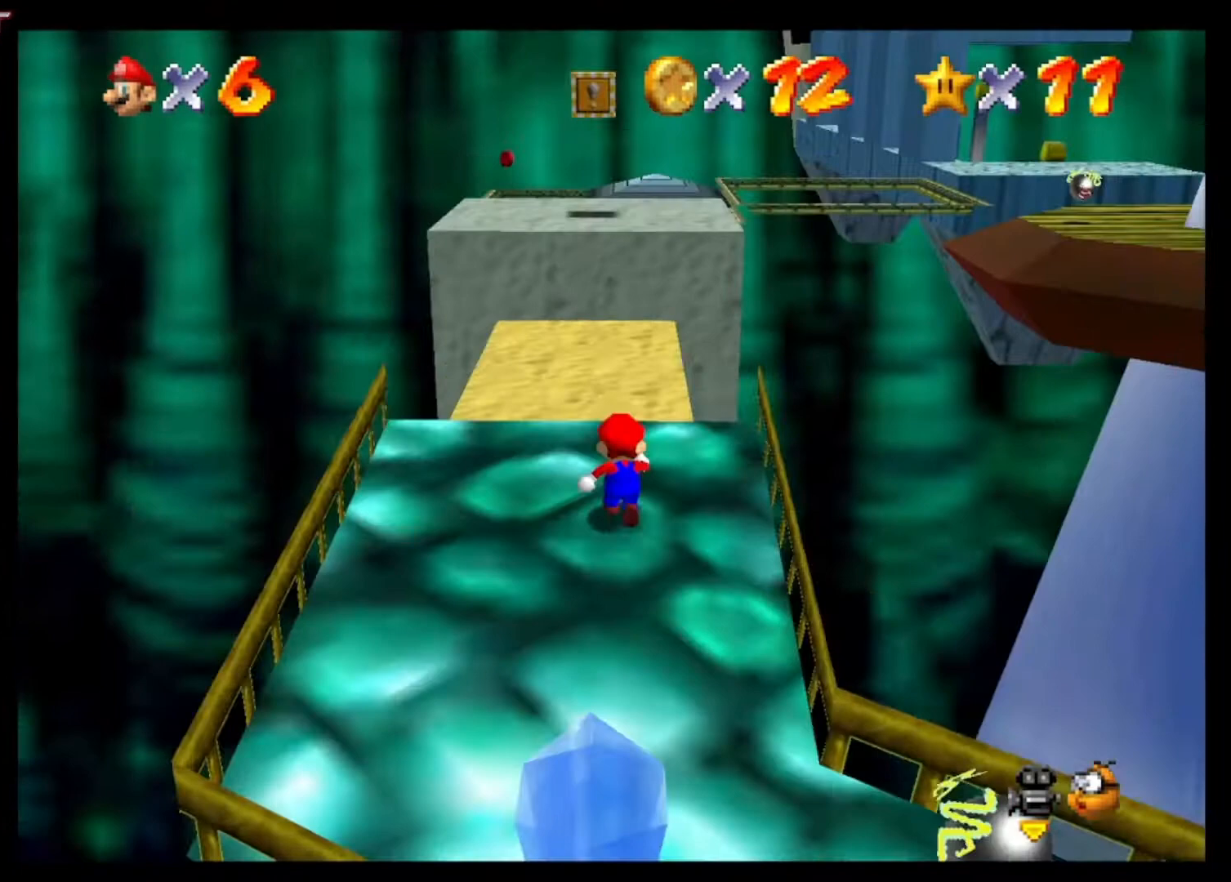
{"buttons": ["A", "L2"], "left_stick": "up-left", "right_stick": "center", "events": [[100, "L2", "down"], [167, "A", "down"], [267, "left_stick", "up-left"]]}
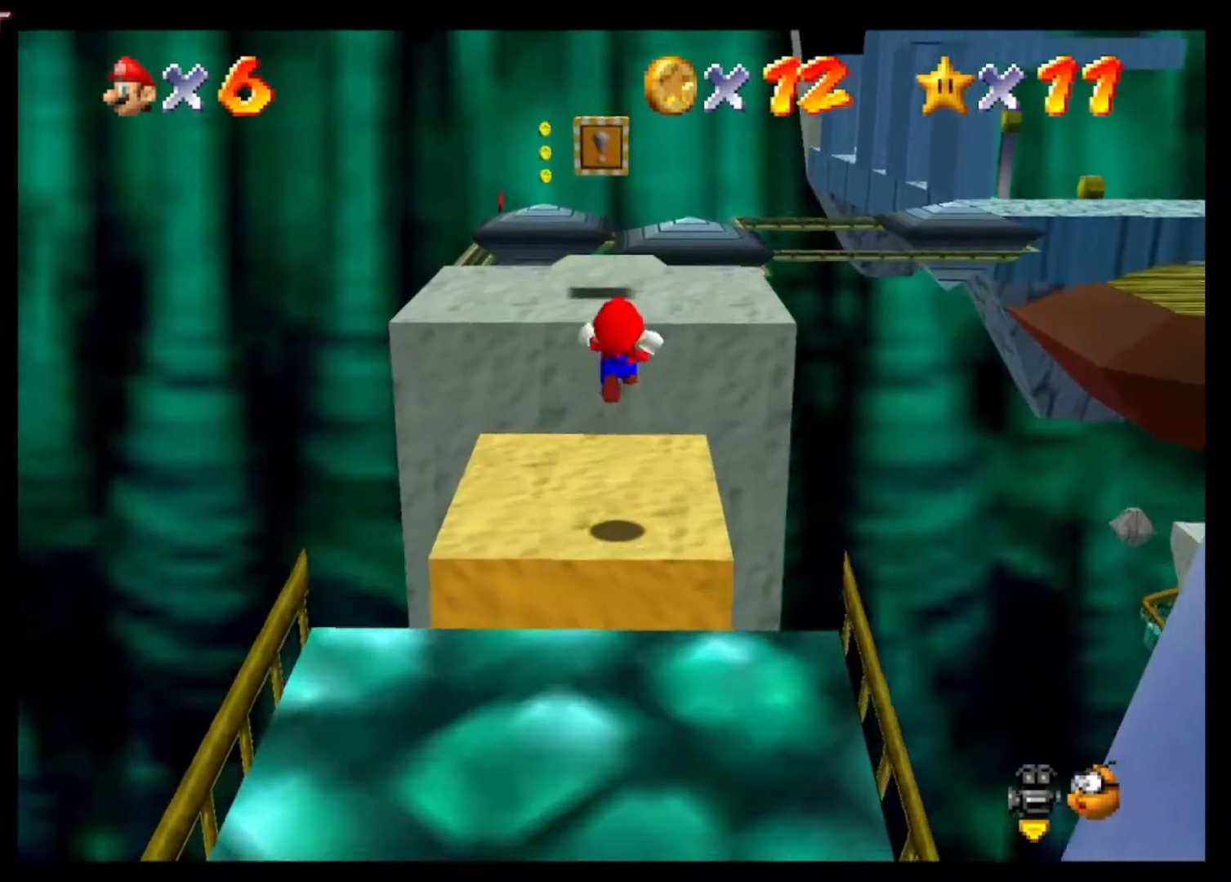
{"buttons": [], "left_stick": "center", "right_stick": "up-left", "events": [[100, "A", "up"], [267, "right_stick", "up-left"], [333, "L2", "up"], [367, "left_stick", "center"], [400, "right_stick", "center"], [467, "right_stick", "up-left"]]}
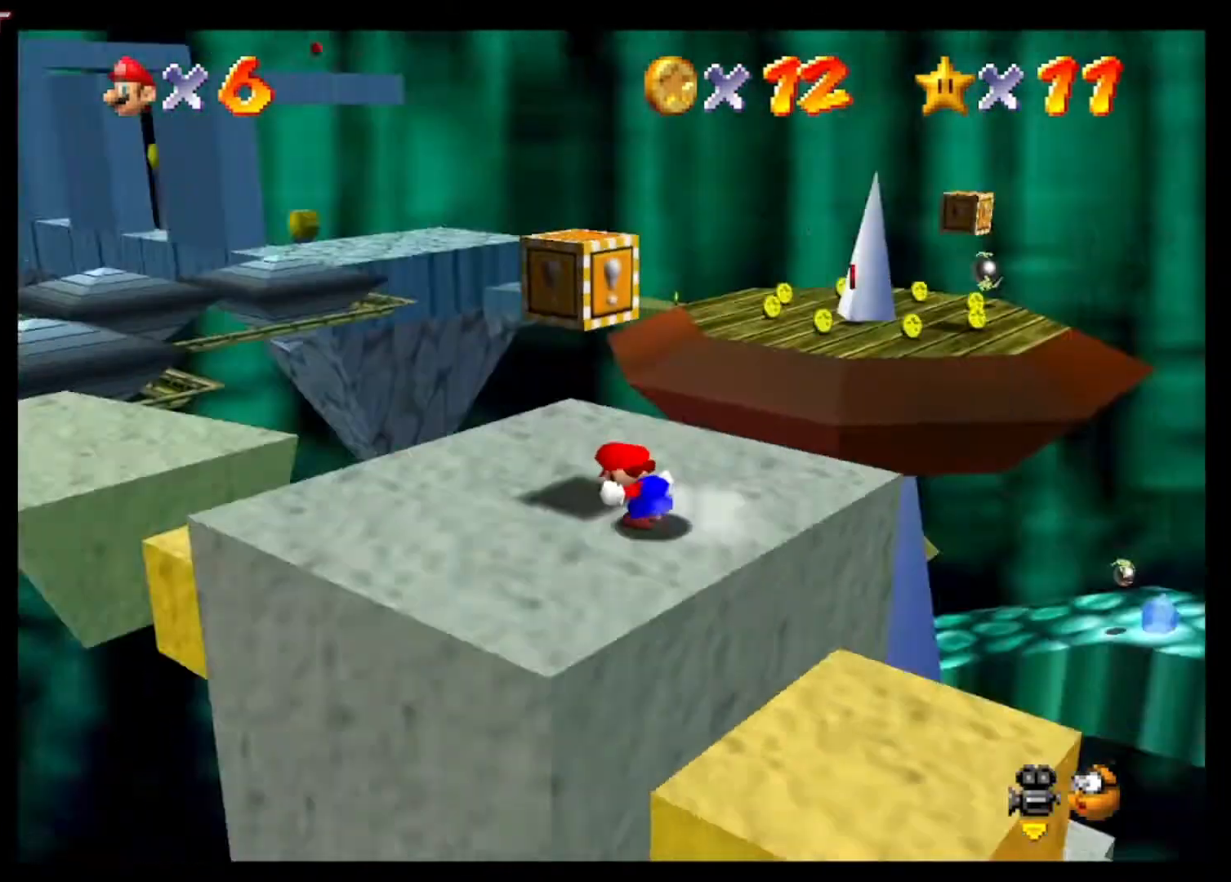
{"buttons": [], "left_stick": "left", "right_stick": "center", "events": [[33, "right_stick", "center"], [67, "left_stick", "left"]]}
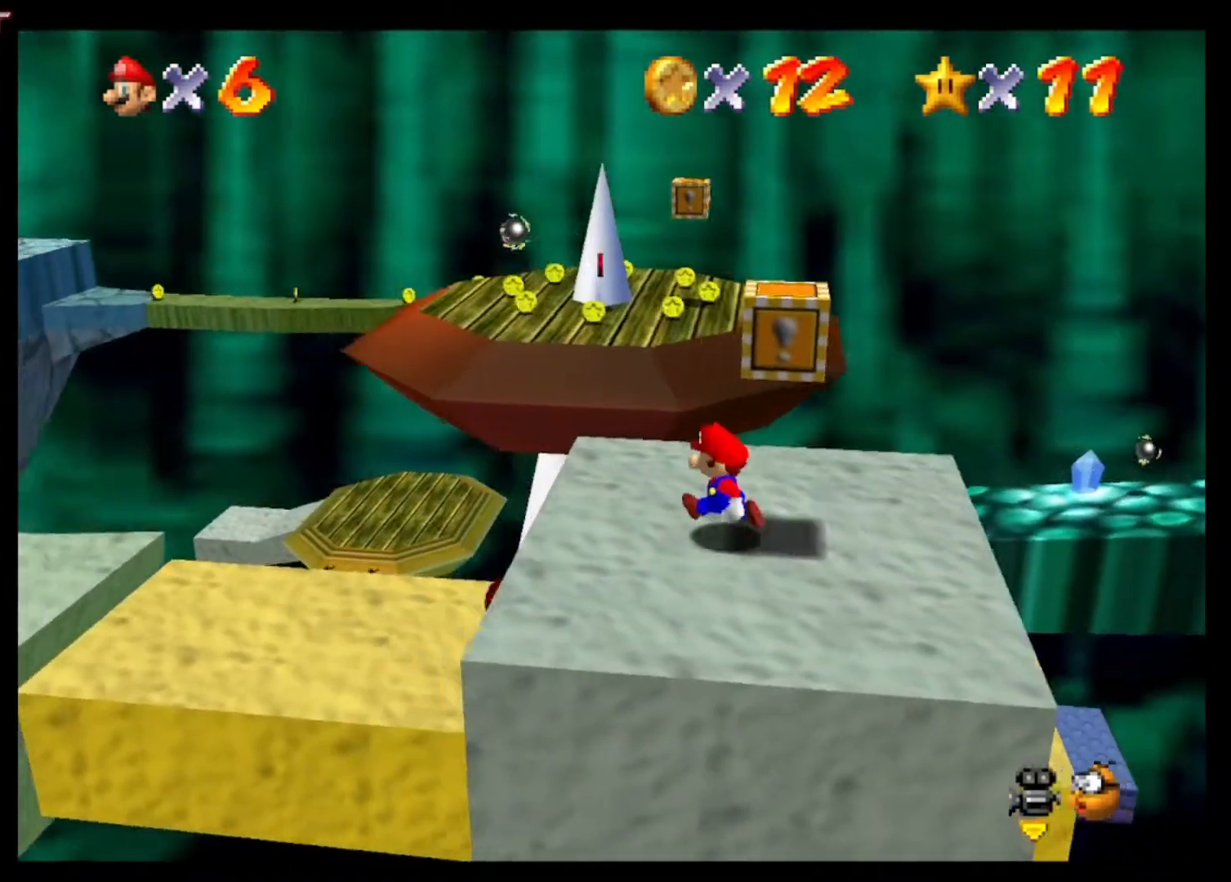
{"buttons": [], "left_stick": "down-right", "right_stick": "center", "events": [[233, "A", "down"], [300, "A", "up"], [300, "left_stick", "center"], [467, "left_stick", "down-right"]]}
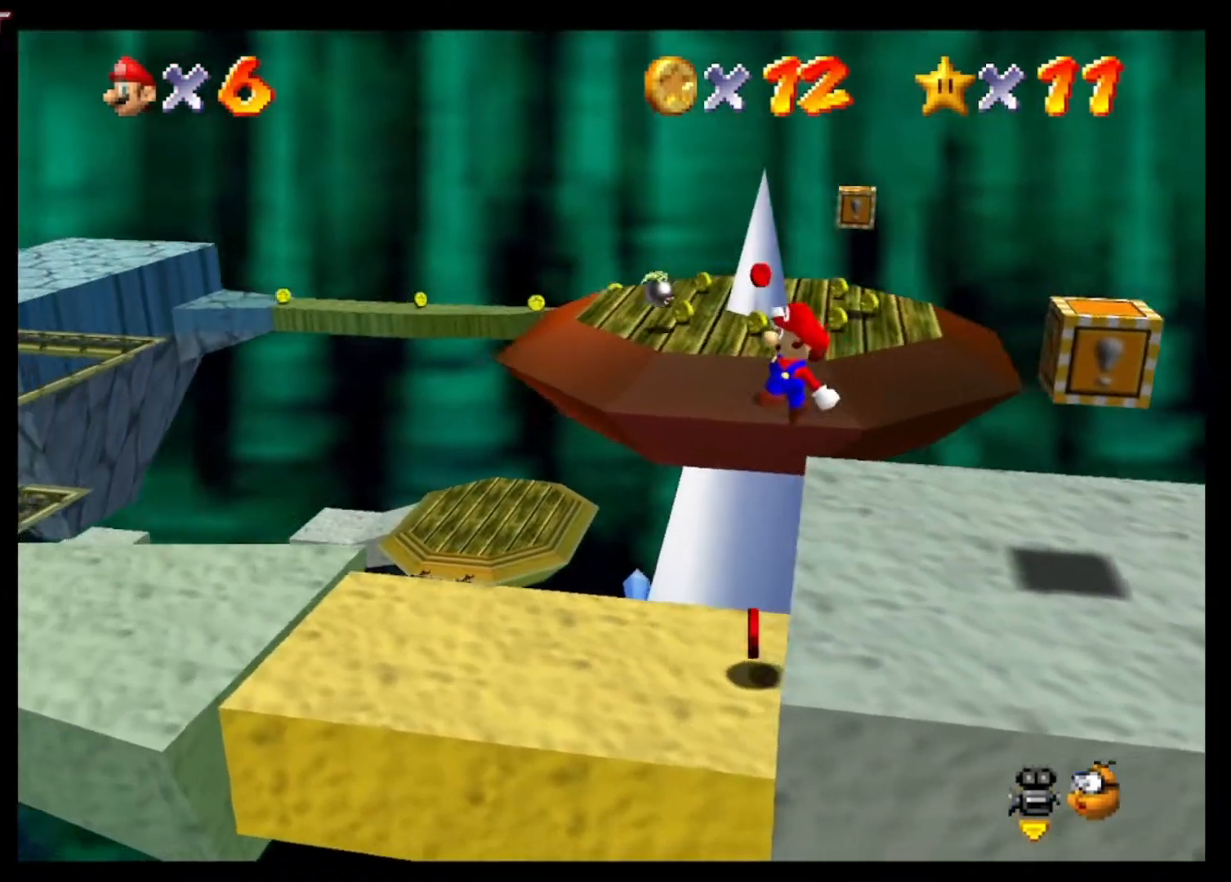
{"buttons": [], "left_stick": "center", "right_stick": "center", "events": [[367, "left_stick", "center"]]}
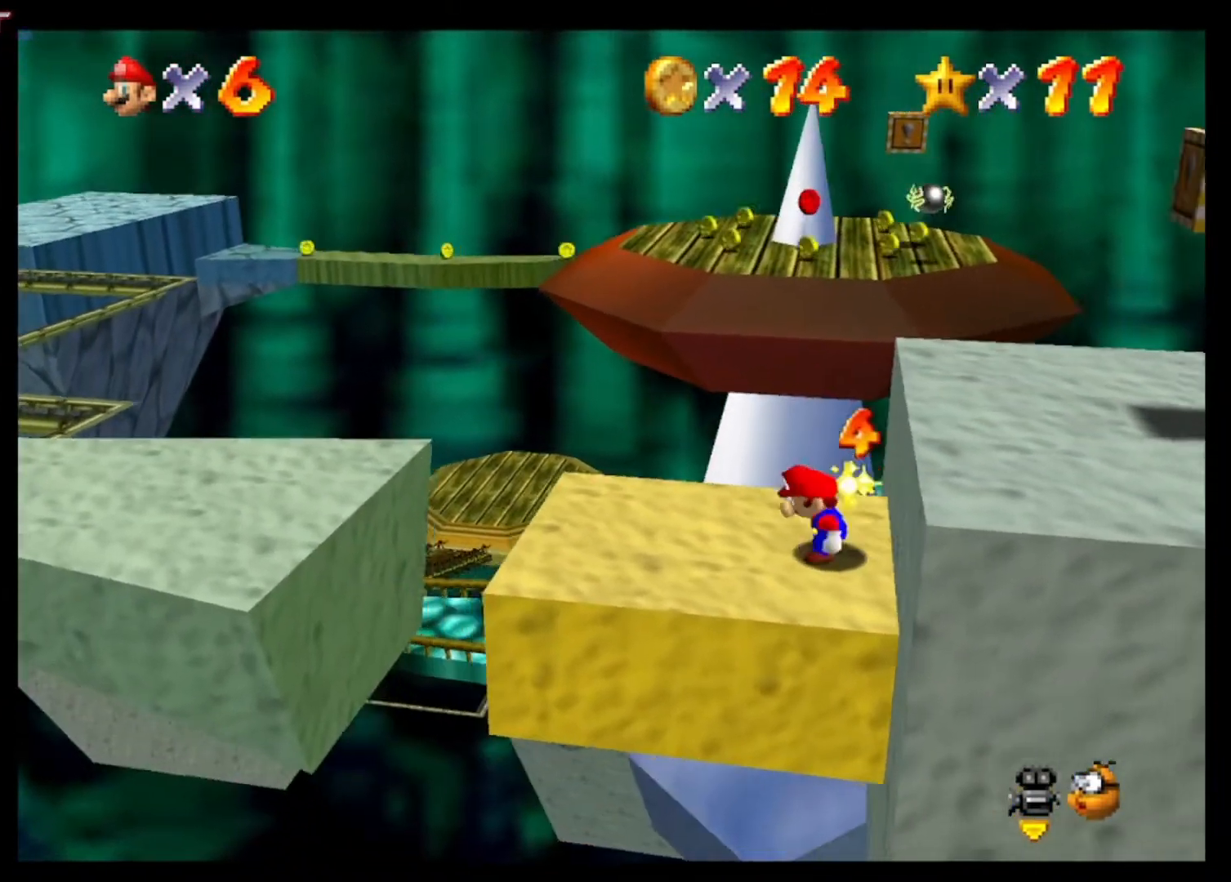
{"buttons": [], "left_stick": "up", "right_stick": "center", "events": [[100, "left_stick", "up"]]}
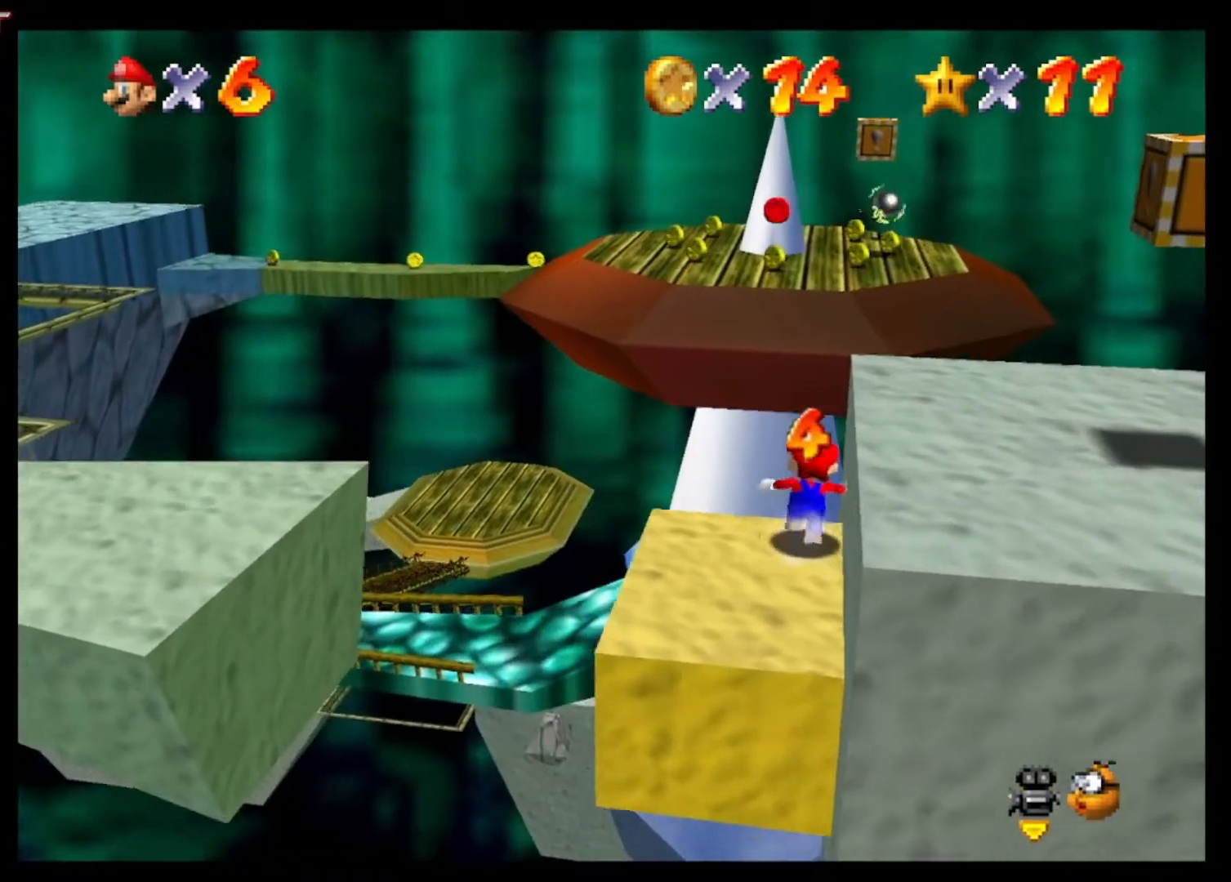
{"buttons": ["A", "L2"], "left_stick": "up", "right_stick": "center", "events": [[33, "L2", "down"], [67, "A", "down"]]}
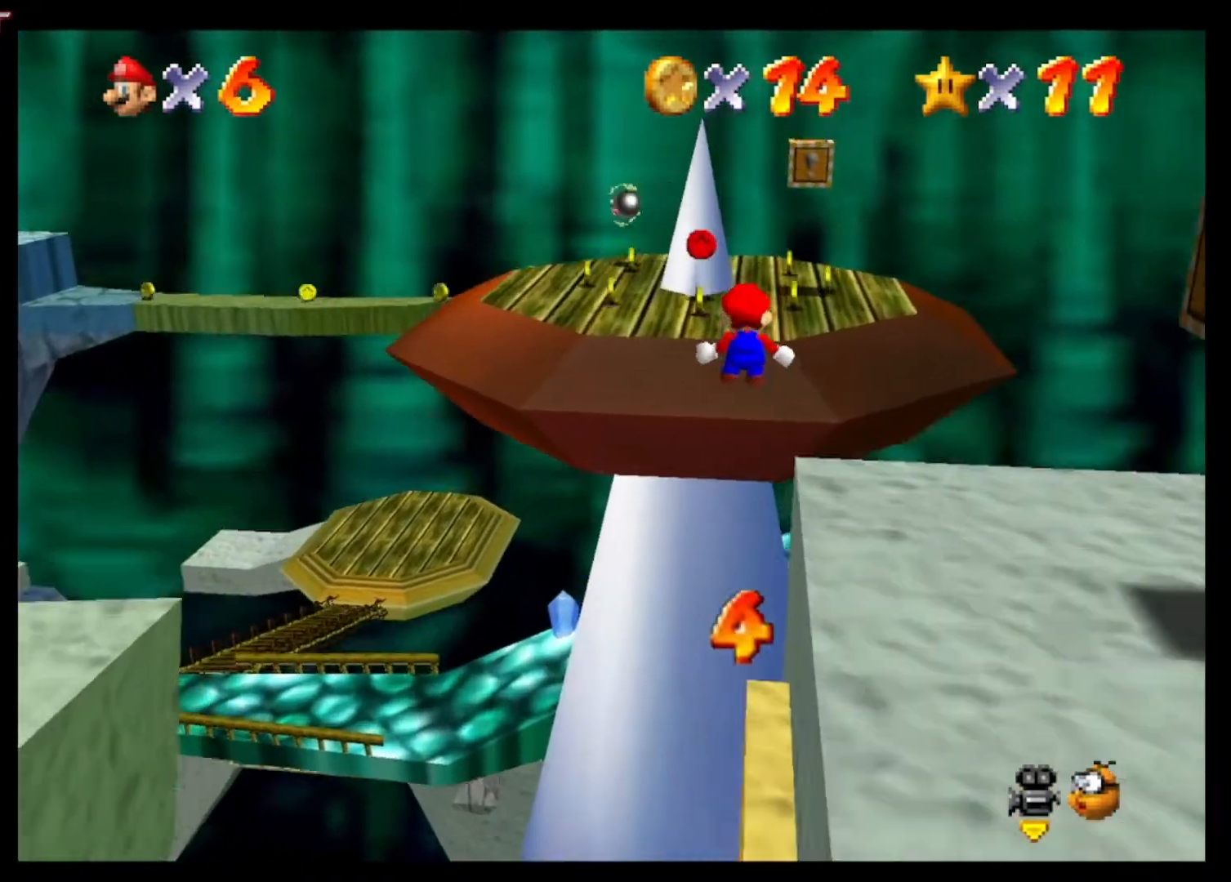
{"buttons": [], "left_stick": "up", "right_stick": "center", "events": [[233, "A", "up"], [333, "L2", "up"]]}